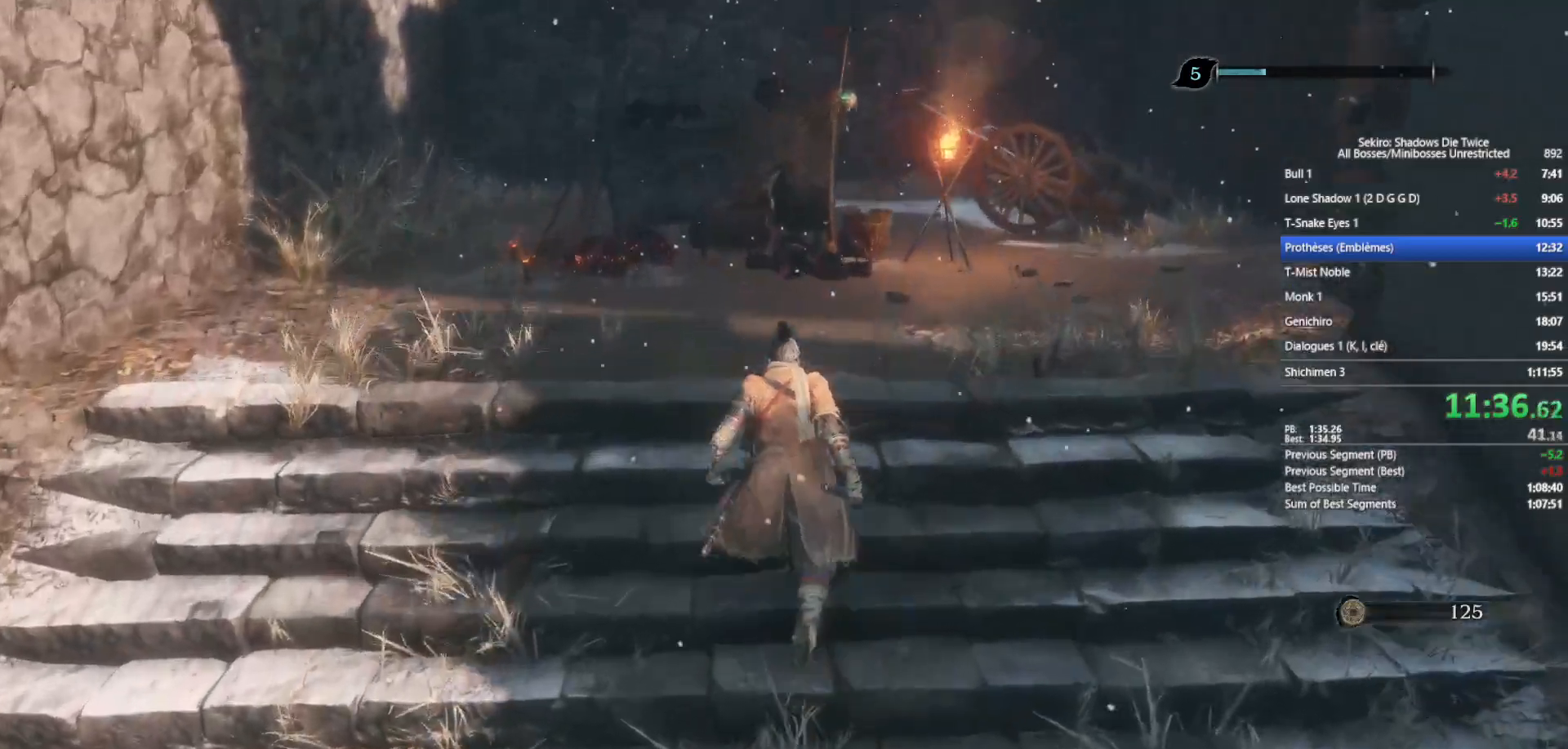
Gameplay with a controller (Xbox layout); each line is a JSON object with the inputs held at the frame after it. "events" lists button and stick changes between this image and that frame as [ms after this image, input, new state], when the widget could be followed in between.
{"buttons": ["B"], "left_stick": "up", "right_stick": "center", "events": [[50, "right_stick", "center"]]}
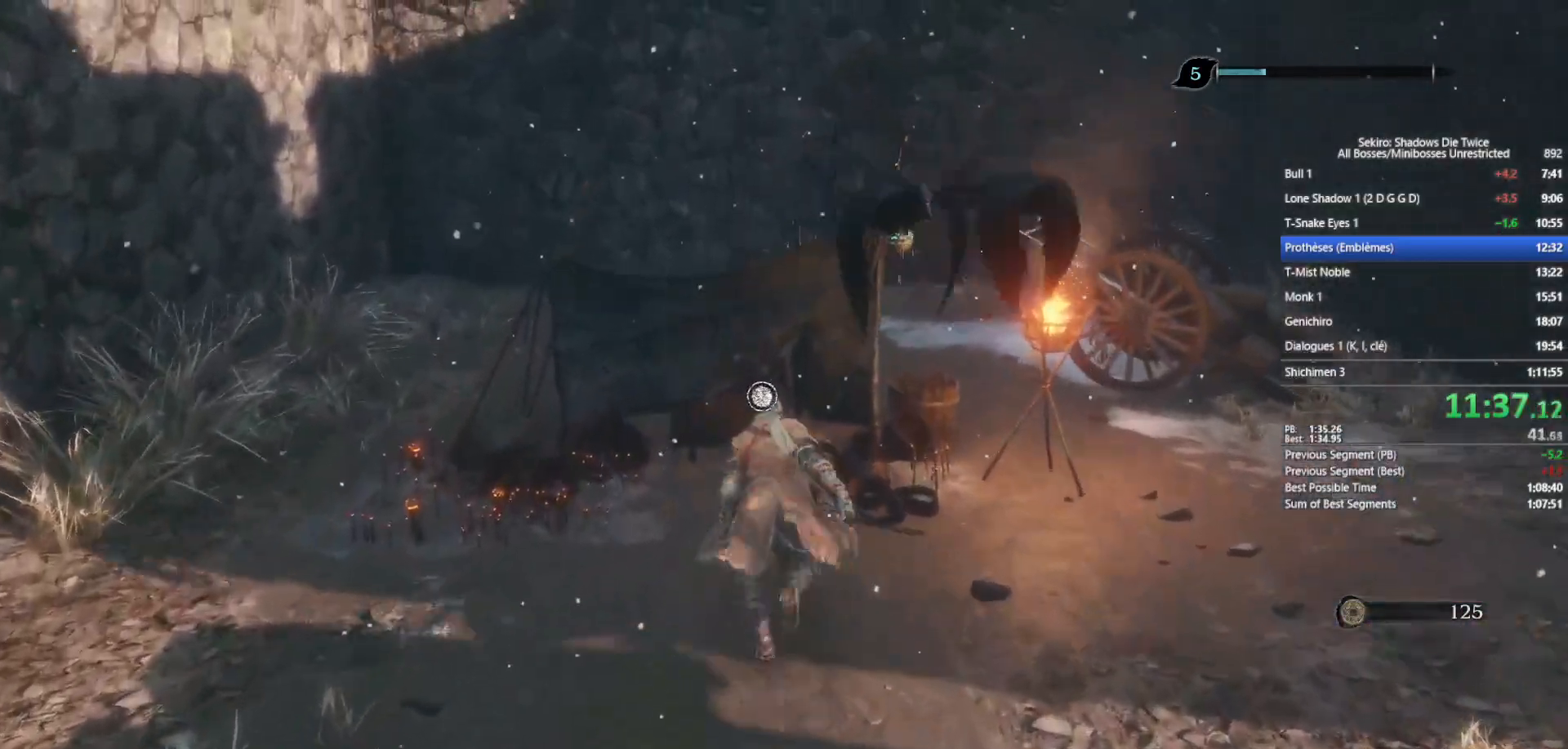
{"buttons": ["X"], "left_stick": "center", "right_stick": "center", "events": [[100, "B", "up"], [167, "X", "down"], [233, "X", "up"], [300, "X", "down"], [400, "X", "up"], [433, "left_stick", "center"], [483, "X", "down"]]}
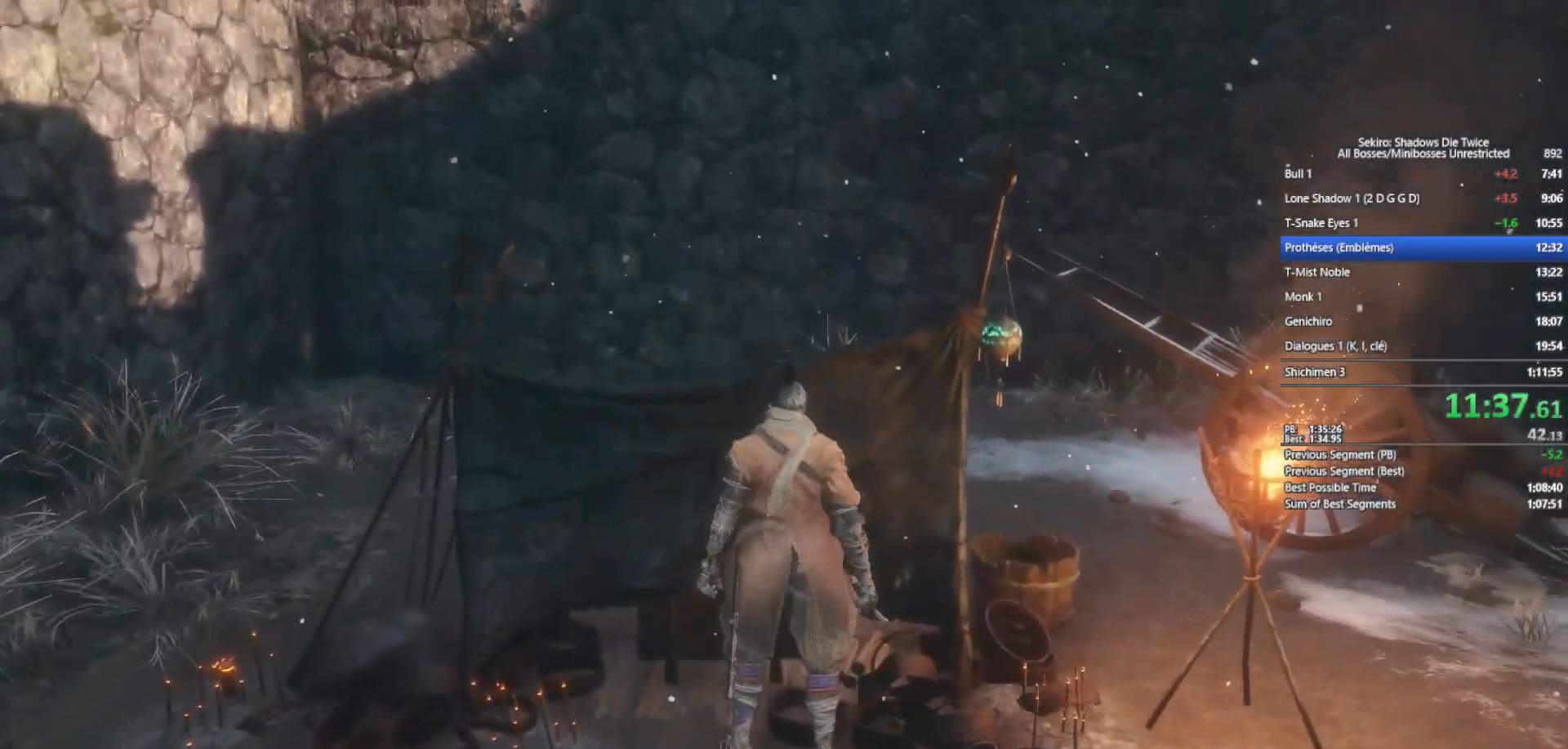
{"buttons": ["A"], "left_stick": "center", "right_stick": "center", "events": [[67, "X", "up"], [150, "A", "down"], [250, "A", "up"], [300, "right_stick", "left"], [350, "A", "down"], [383, "right_stick", "center"], [450, "A", "up"], [500, "A", "down"]]}
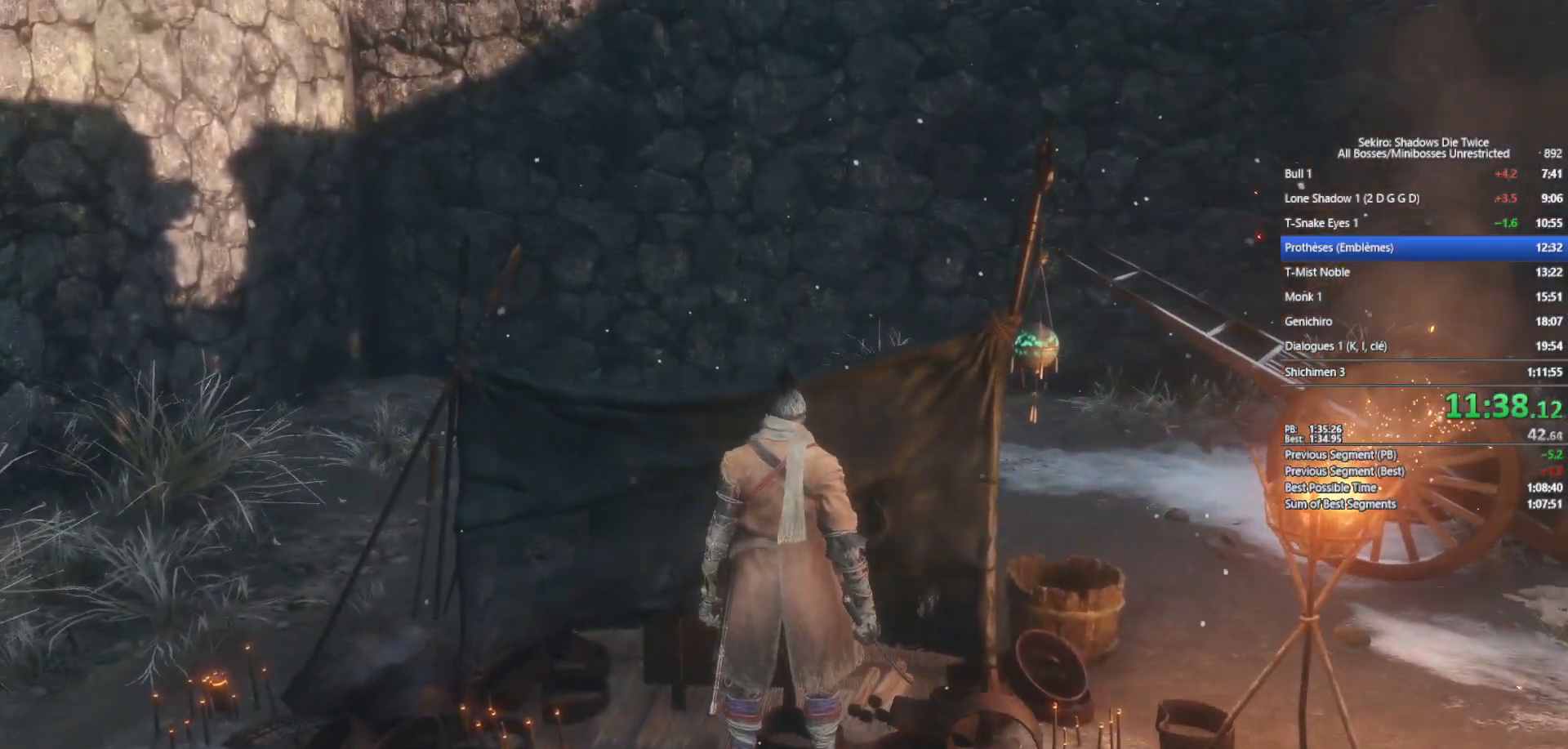
{"buttons": [], "left_stick": "center", "right_stick": "center", "events": [[100, "A", "up"], [183, "A", "down"], [300, "A", "up"], [367, "A", "down"], [483, "A", "up"]]}
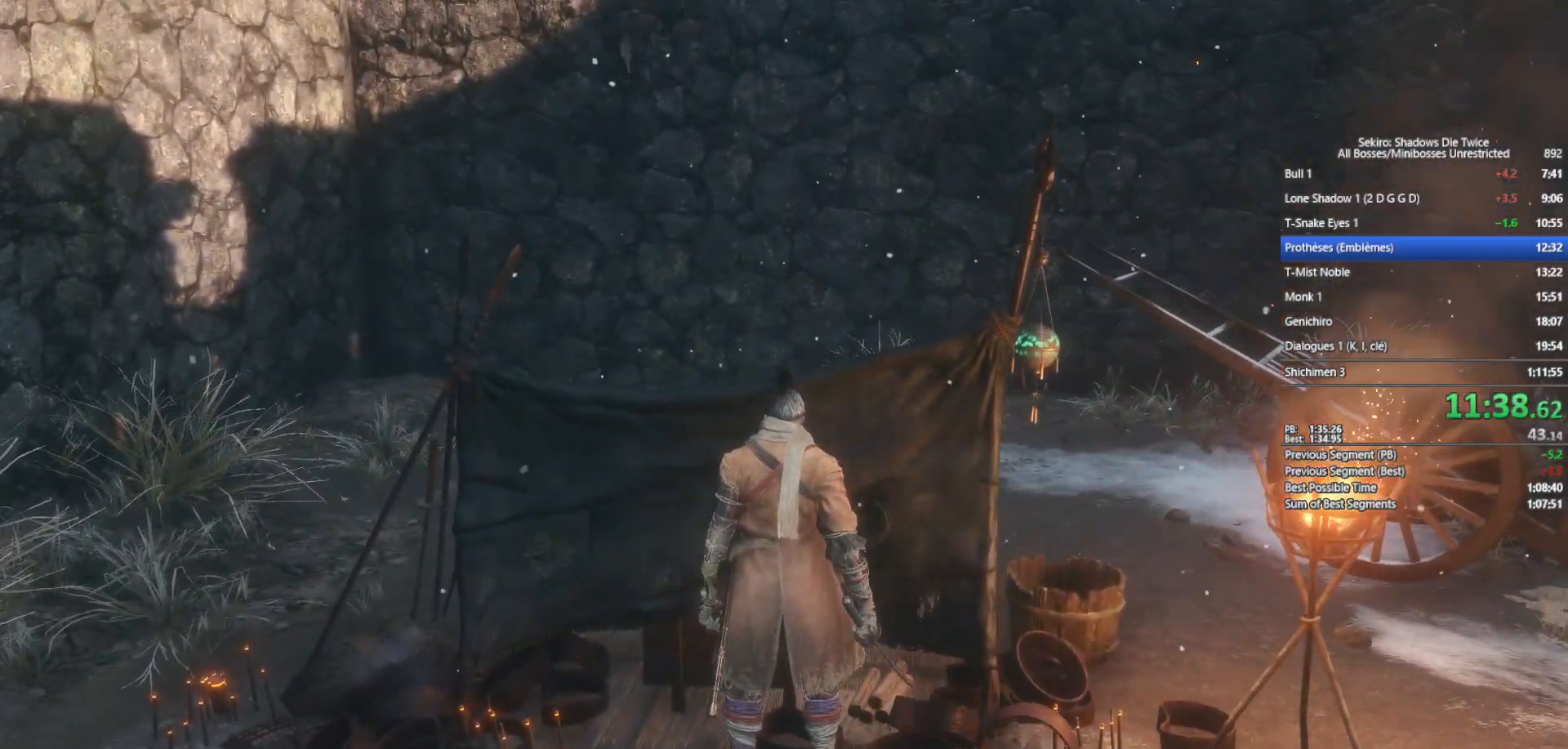
{"buttons": [], "left_stick": "center", "right_stick": "center", "events": [[67, "A", "down"], [167, "A", "up"], [250, "A", "down"], [350, "A", "up"]]}
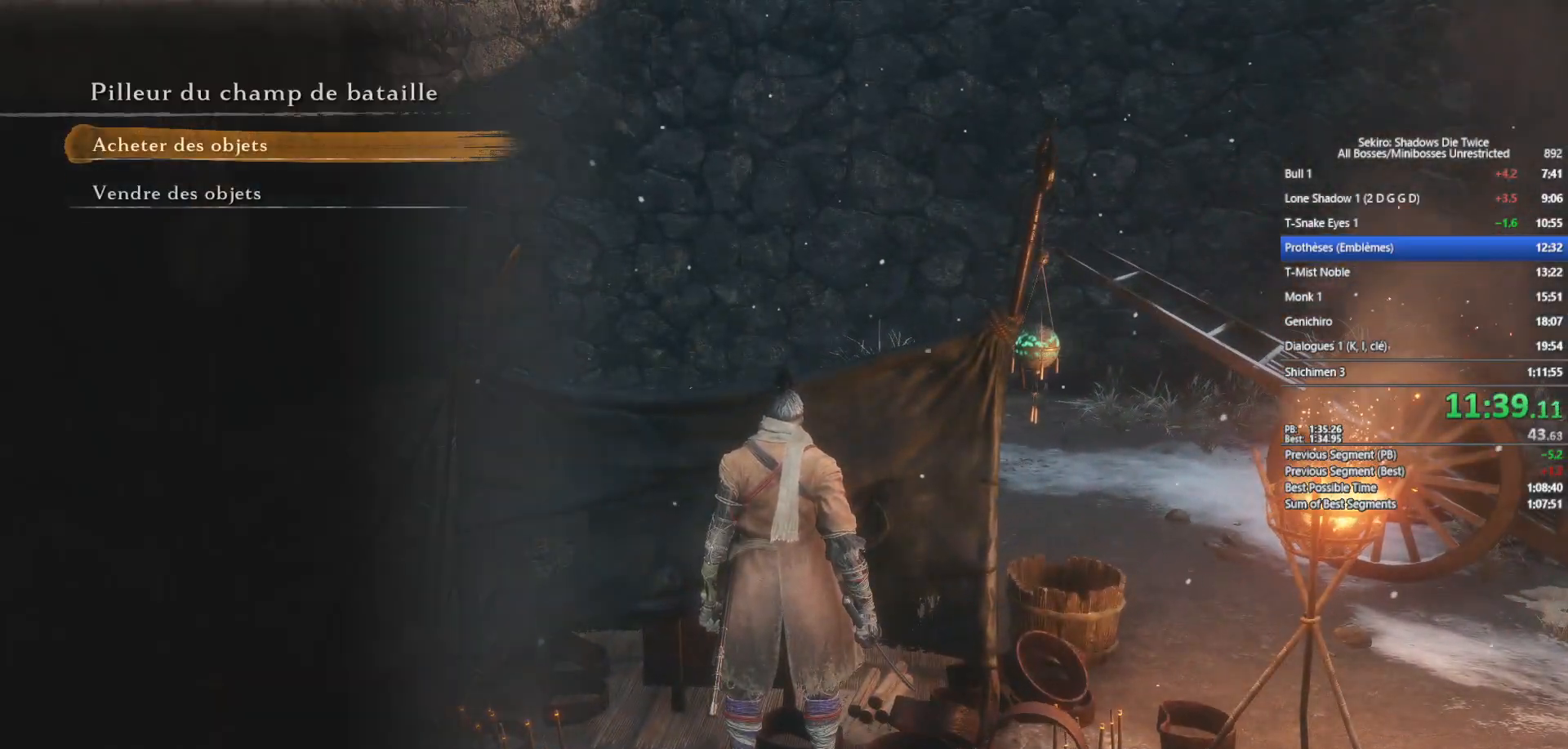
{"buttons": [], "left_stick": "center", "right_stick": "center", "events": [[17, "DPAD_DOWN", "down"], [133, "A", "down"], [133, "DPAD_DOWN", "up"], [250, "A", "up"], [417, "DPAD_UP", "down"], [500, "DPAD_UP", "up"]]}
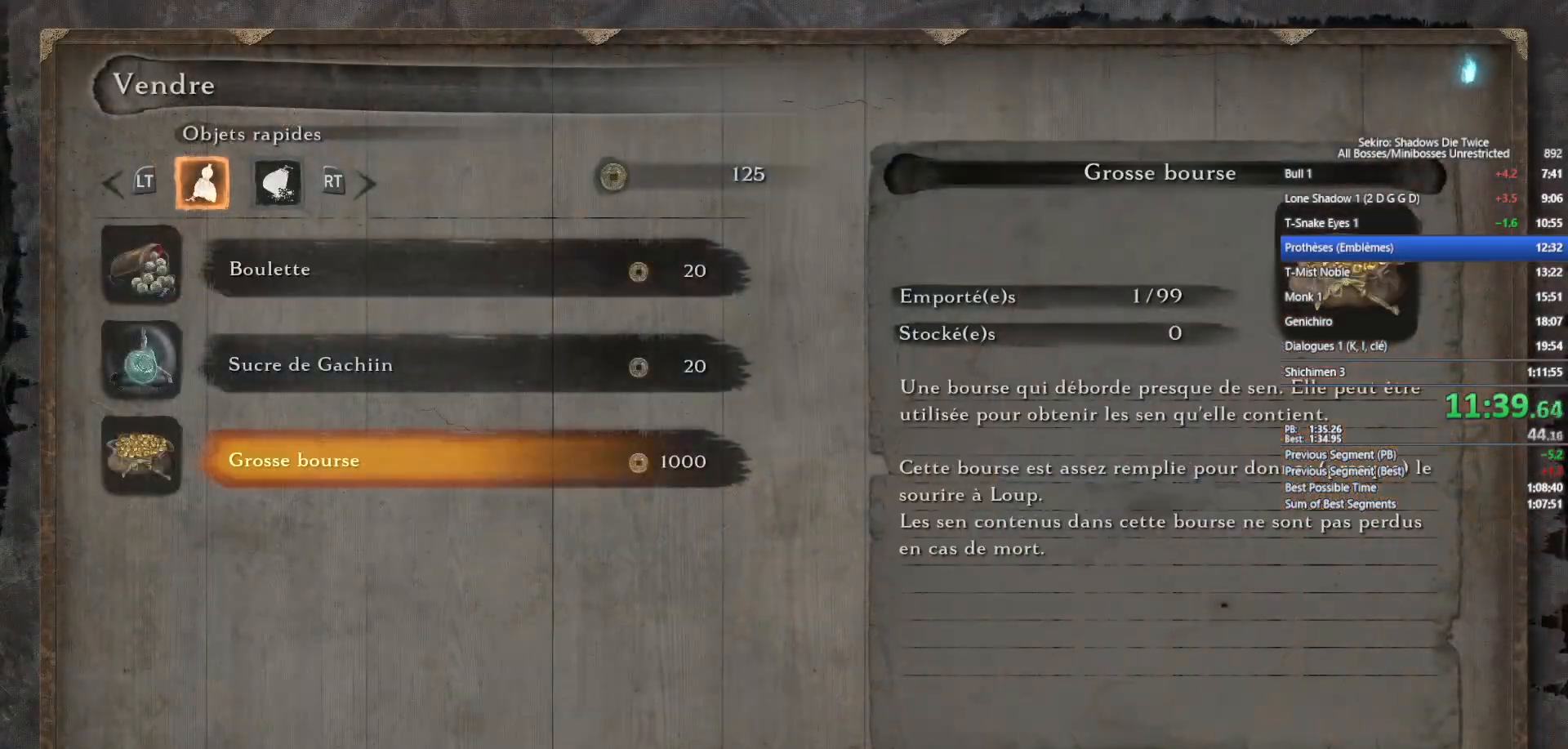
{"buttons": [], "left_stick": "center", "right_stick": "center", "events": [[17, "A", "down"], [83, "A", "up"], [200, "A", "down"], [283, "A", "up"], [383, "A", "down"], [467, "A", "up"]]}
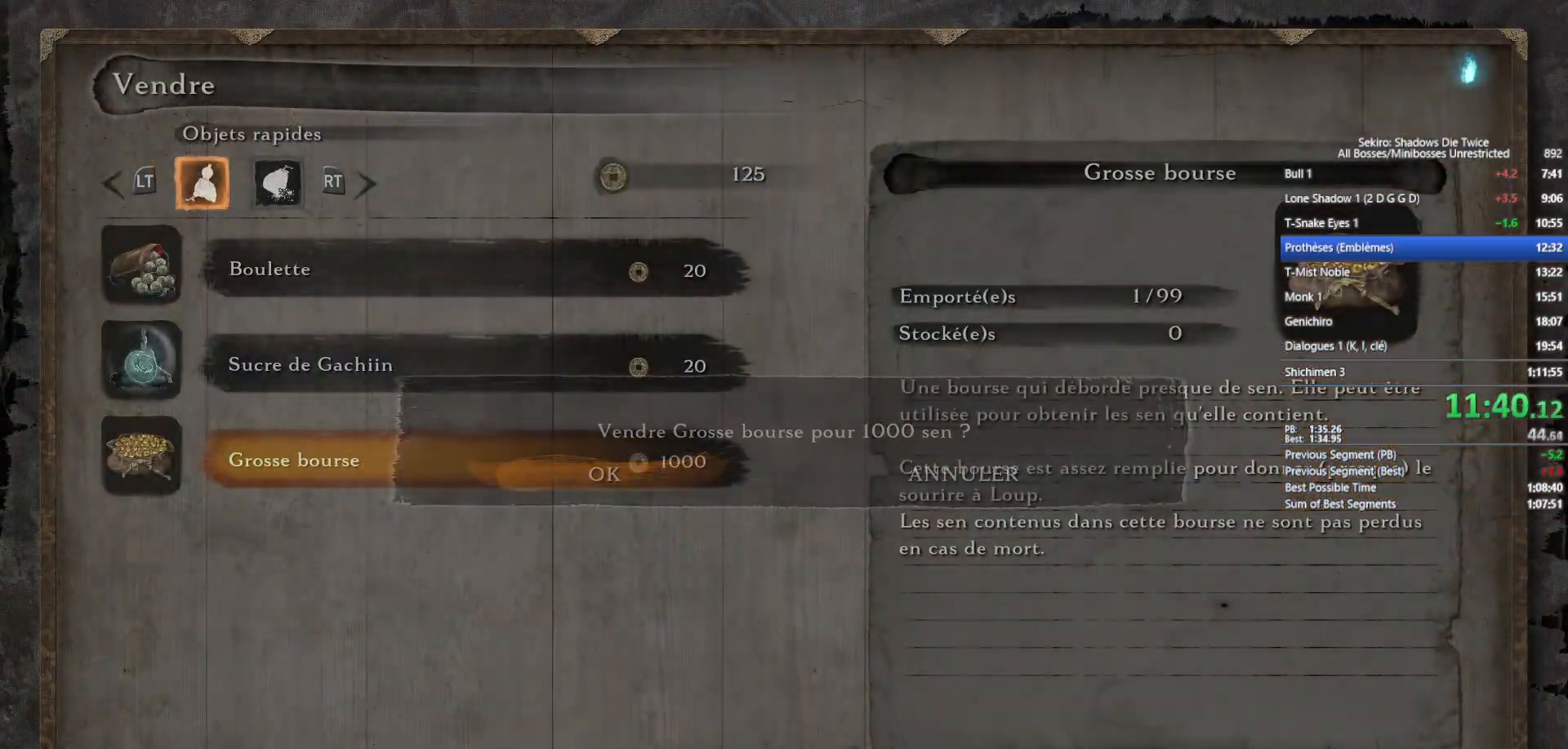
{"buttons": [], "left_stick": "center", "right_stick": "center", "events": [[50, "A", "down"], [150, "A", "up"], [283, "B", "down"], [383, "B", "up"]]}
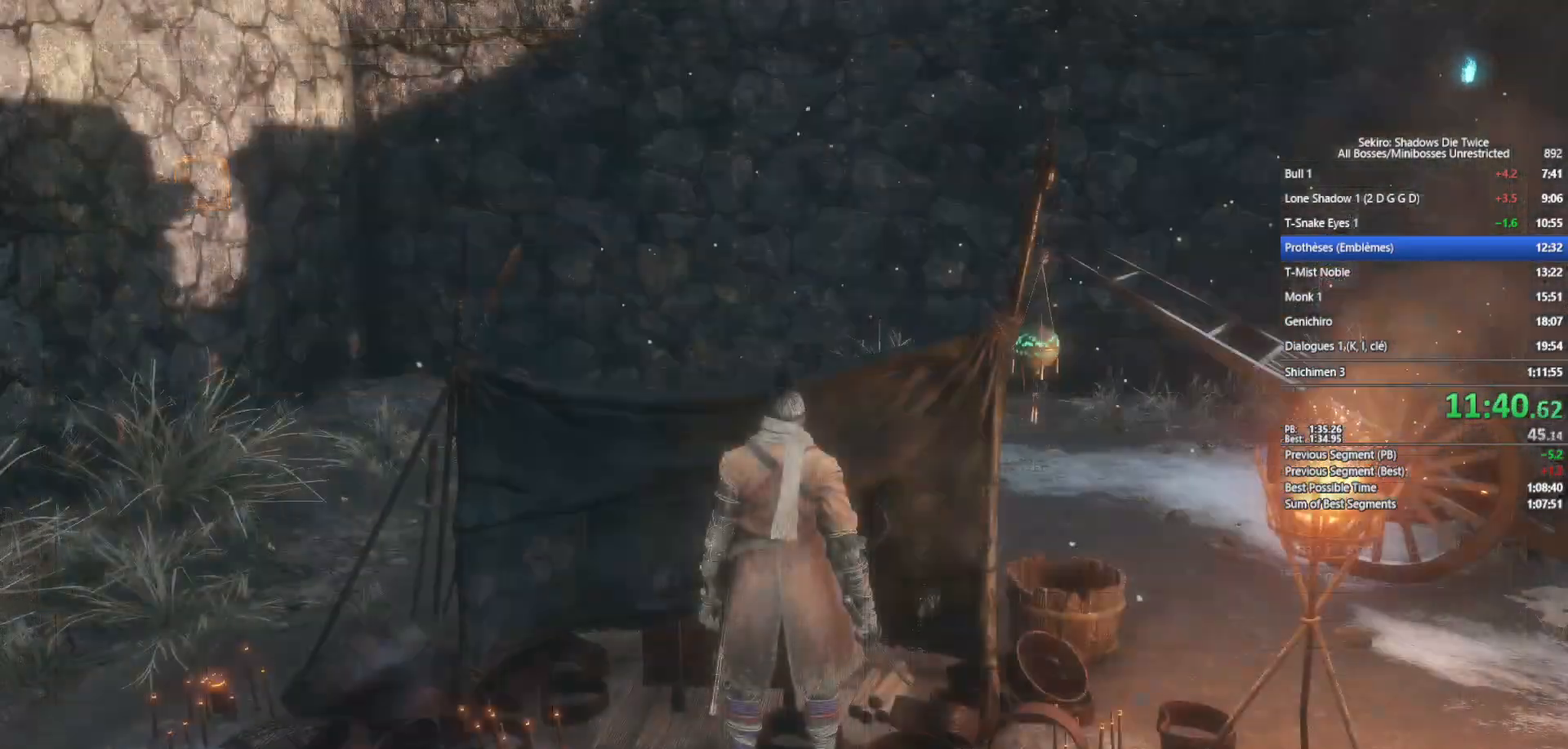
{"buttons": ["A"], "left_stick": "center", "right_stick": "center", "events": [[300, "DPAD_UP", "down"], [383, "DPAD_UP", "up"], [500, "A", "down"]]}
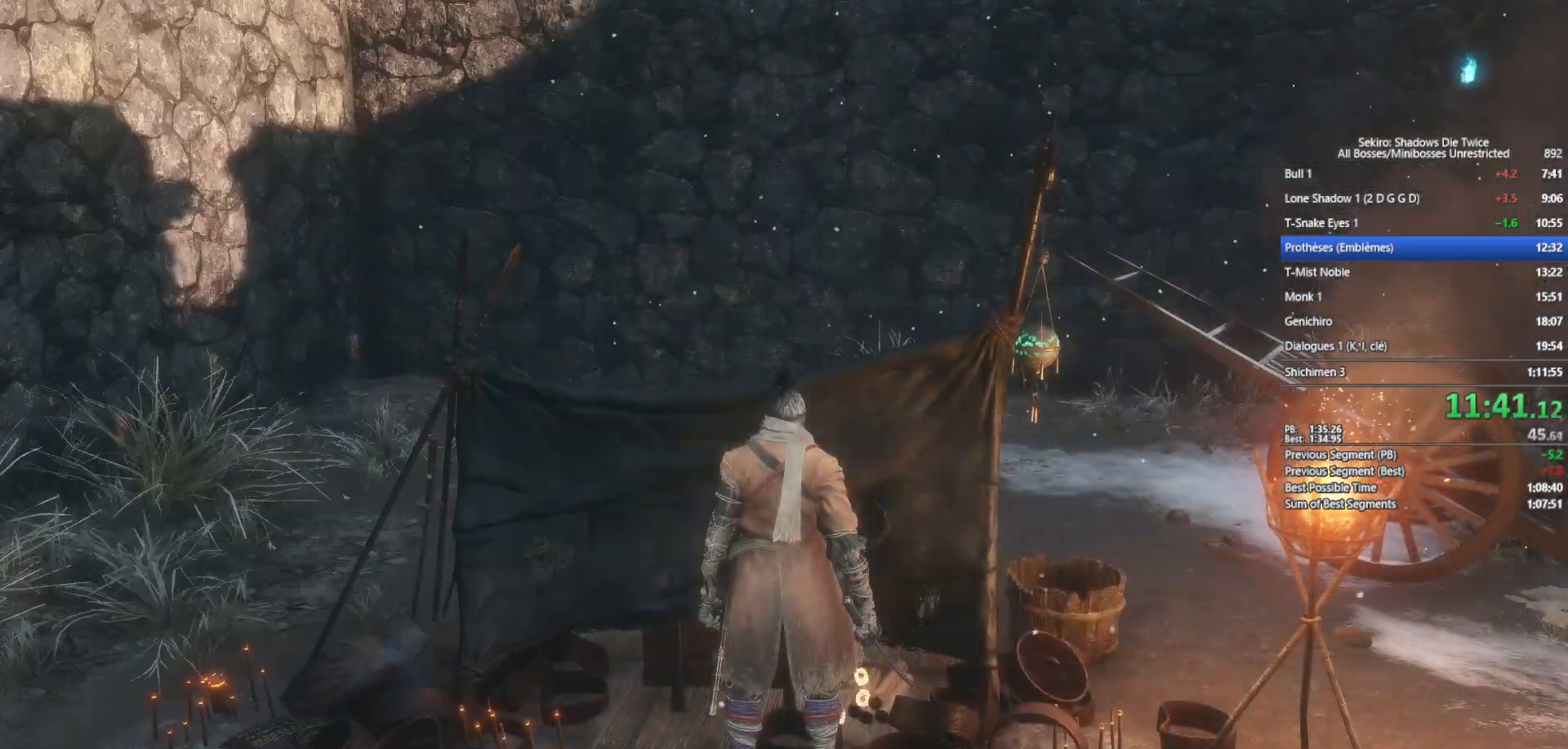
{"buttons": ["DPAD_UP"], "left_stick": "center", "right_stick": "center", "events": [[83, "A", "up"], [283, "DPAD_UP", "down"], [367, "DPAD_UP", "up"], [417, "DPAD_UP", "down"]]}
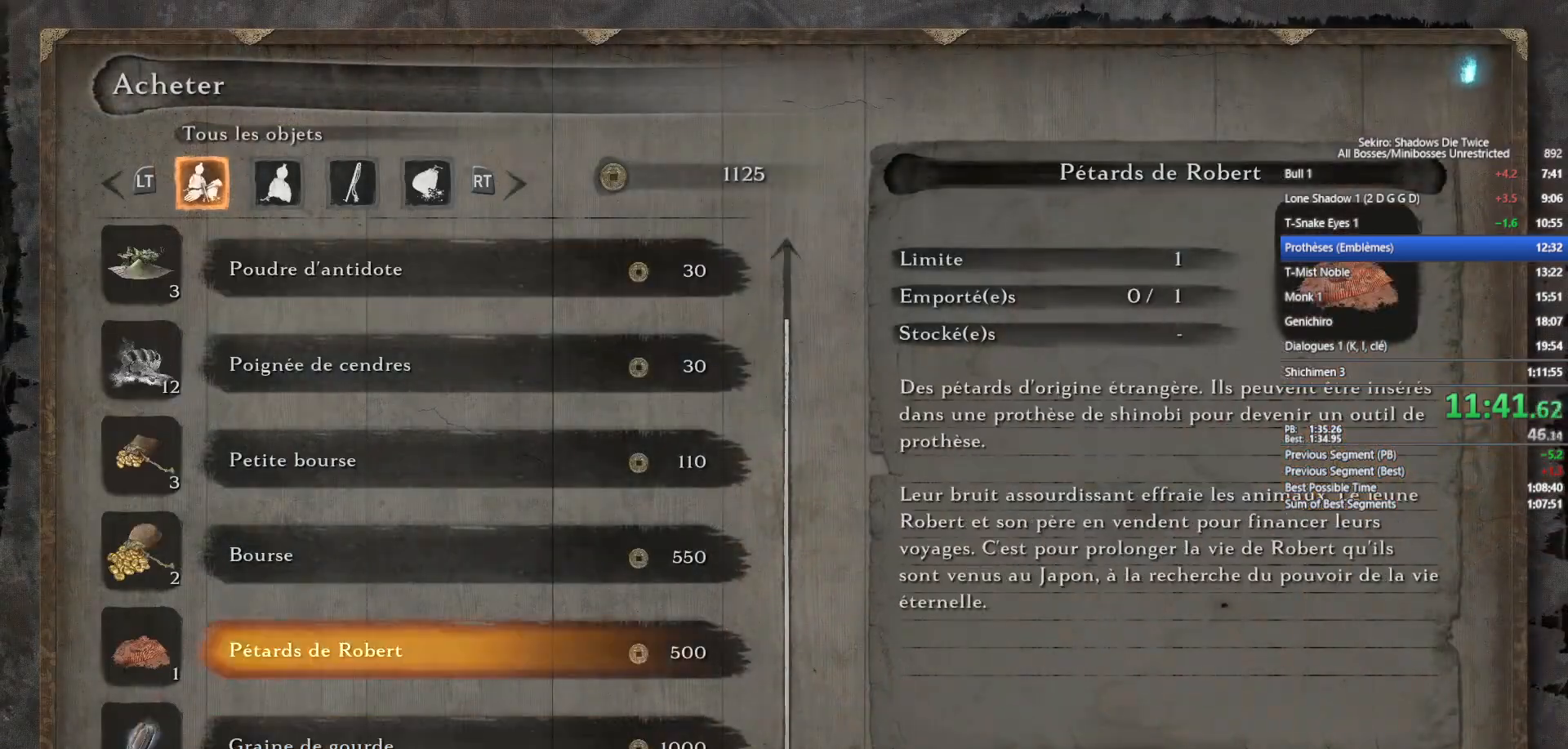
{"buttons": [], "left_stick": "center", "right_stick": "center", "events": [[17, "DPAD_UP", "up"], [33, "A", "down"], [117, "A", "up"], [200, "A", "down"], [283, "A", "up"], [367, "A", "down"], [483, "A", "up"]]}
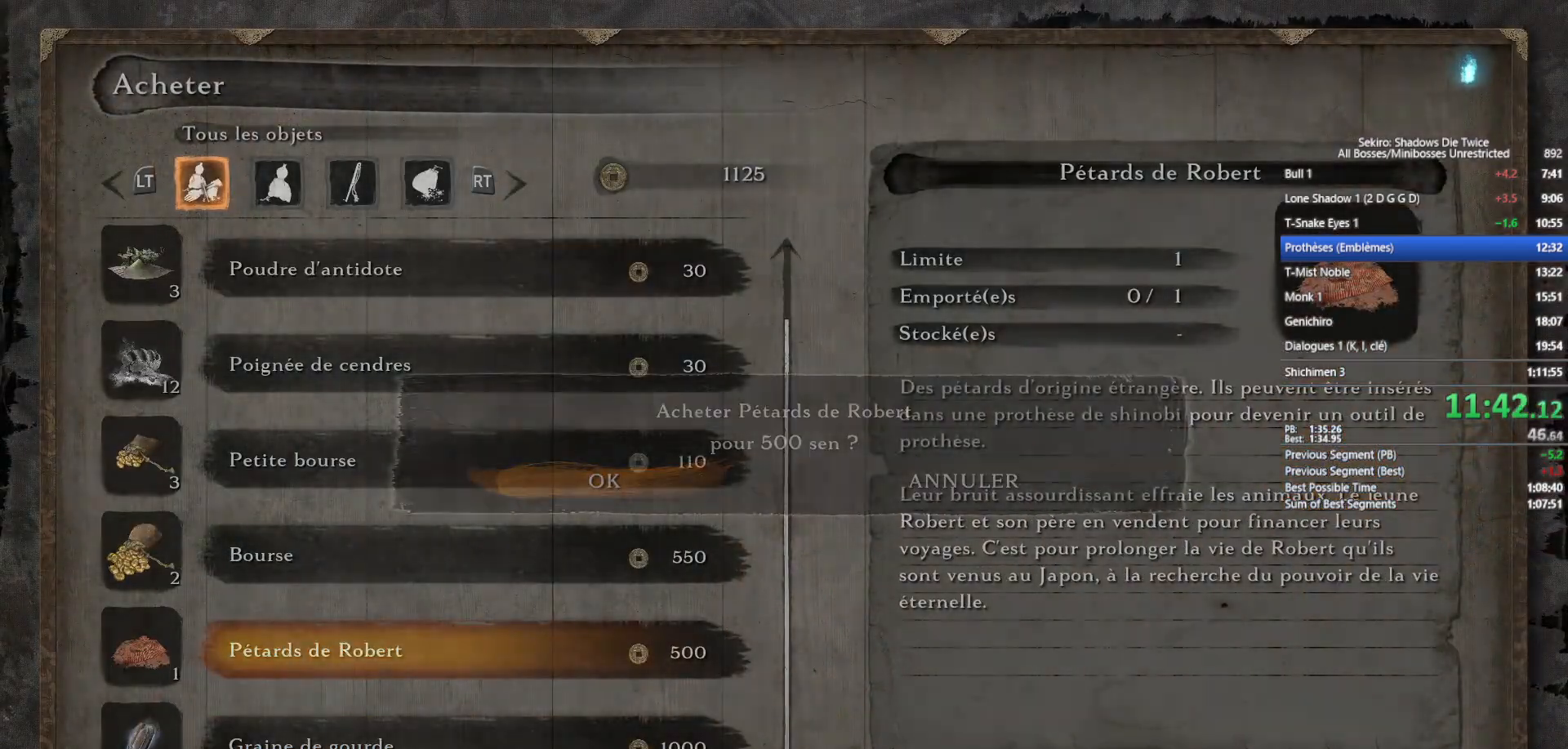
{"buttons": [], "left_stick": "center", "right_stick": "left", "events": [[67, "A", "down"], [133, "A", "up"], [283, "right_stick", "left"], [350, "B", "down"], [483, "B", "up"]]}
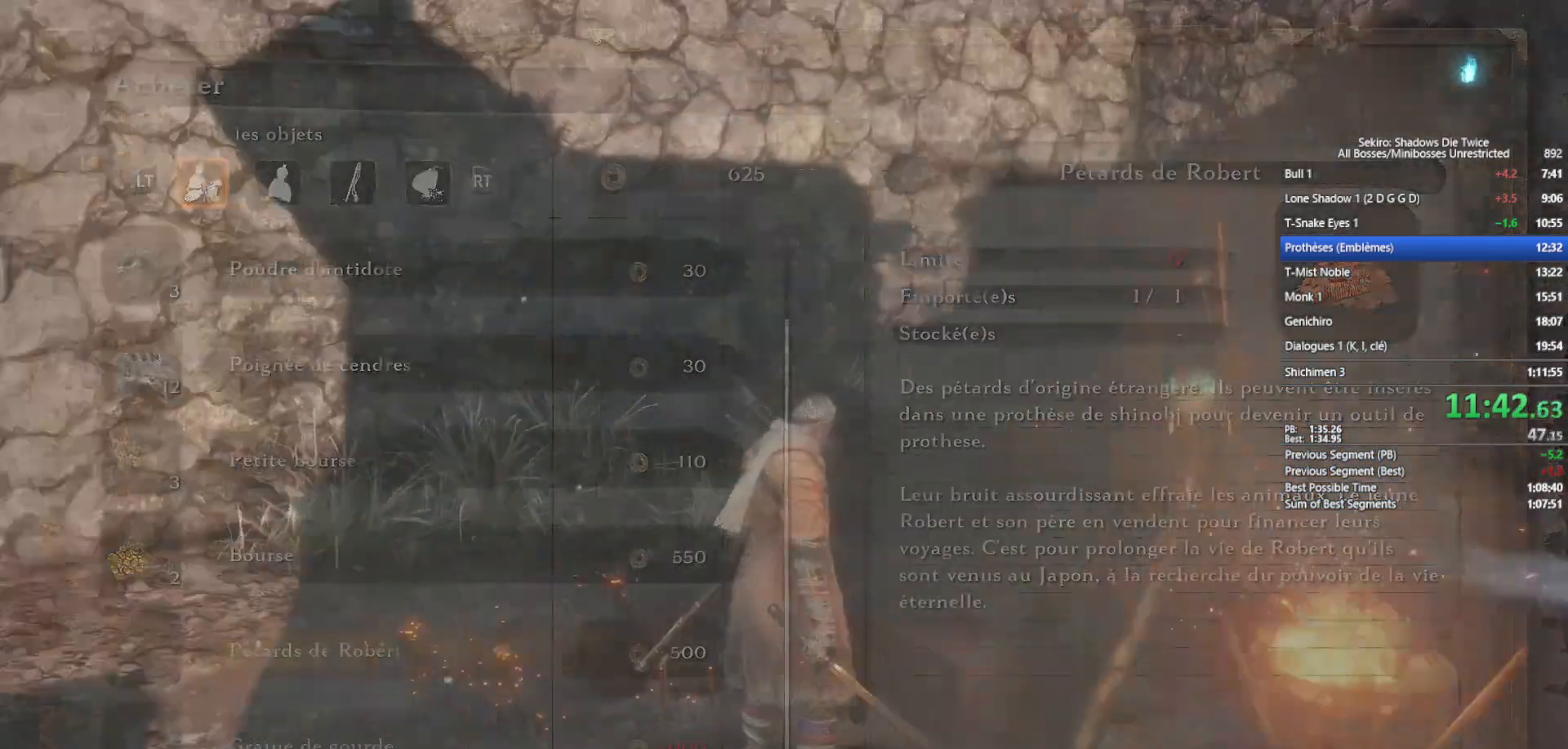
{"buttons": ["B"], "left_stick": "left", "right_stick": "center", "events": [[67, "B", "down"], [67, "right_stick", "center"], [167, "B", "up"], [200, "left_stick", "left"], [217, "B", "down"], [350, "B", "up"], [417, "B", "down"]]}
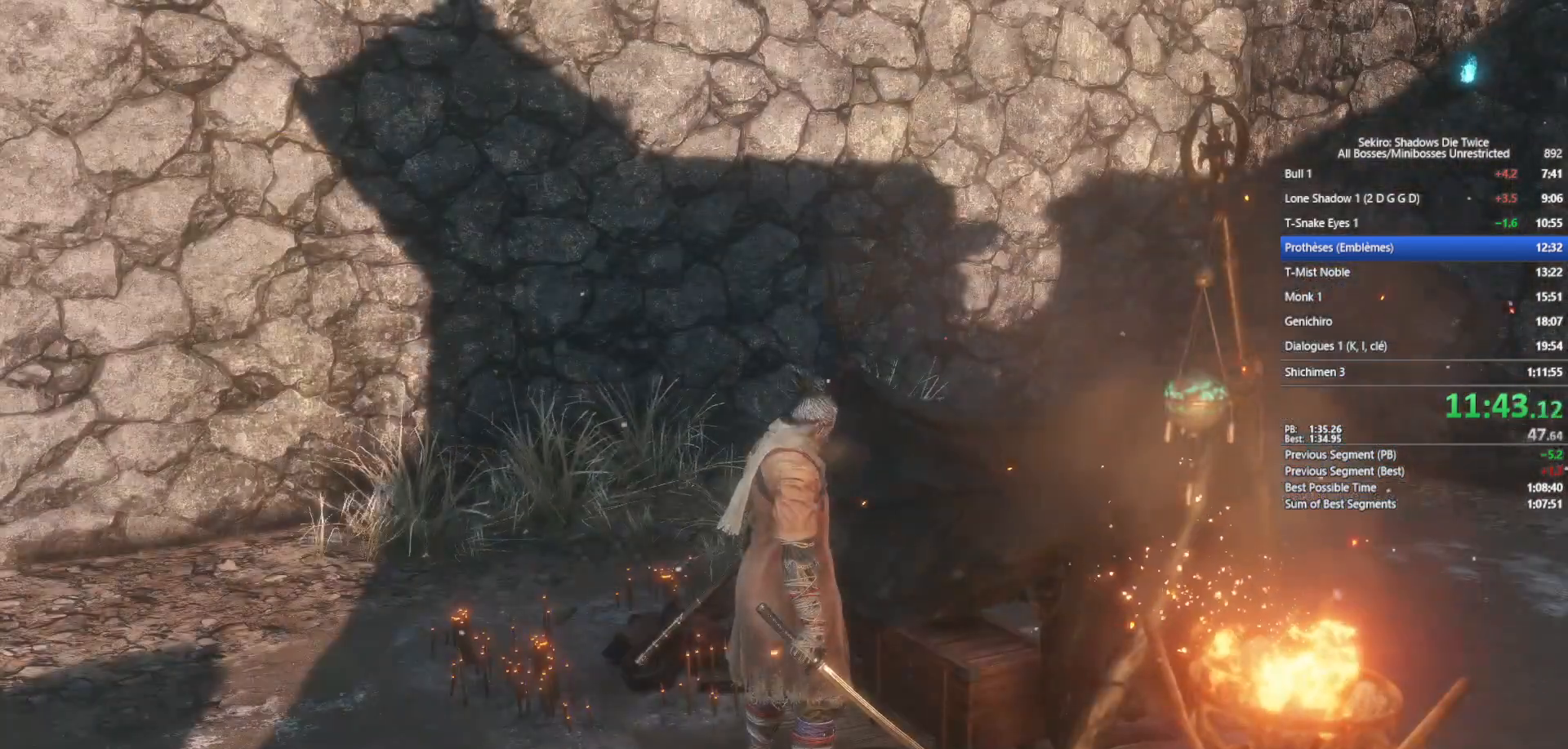
{"buttons": [], "left_stick": "left", "right_stick": "center", "events": [[17, "B", "up"], [83, "B", "down"], [200, "B", "up"], [300, "START", "down"], [400, "START", "up"]]}
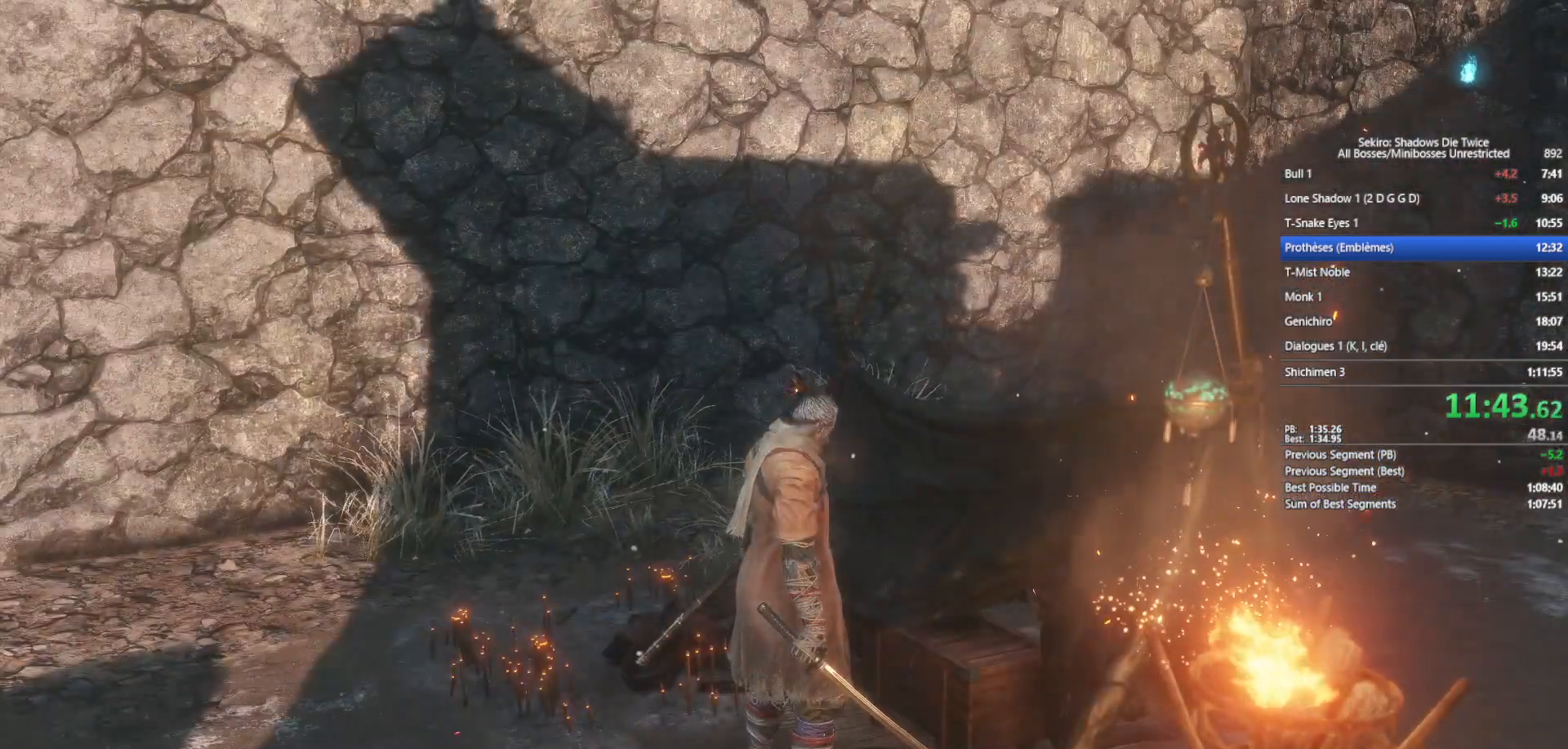
{"buttons": [], "left_stick": "left", "right_stick": "center", "events": [[17, "START", "down"], [100, "START", "up"], [200, "START", "down"], [283, "START", "up"], [383, "START", "down"], [467, "START", "up"]]}
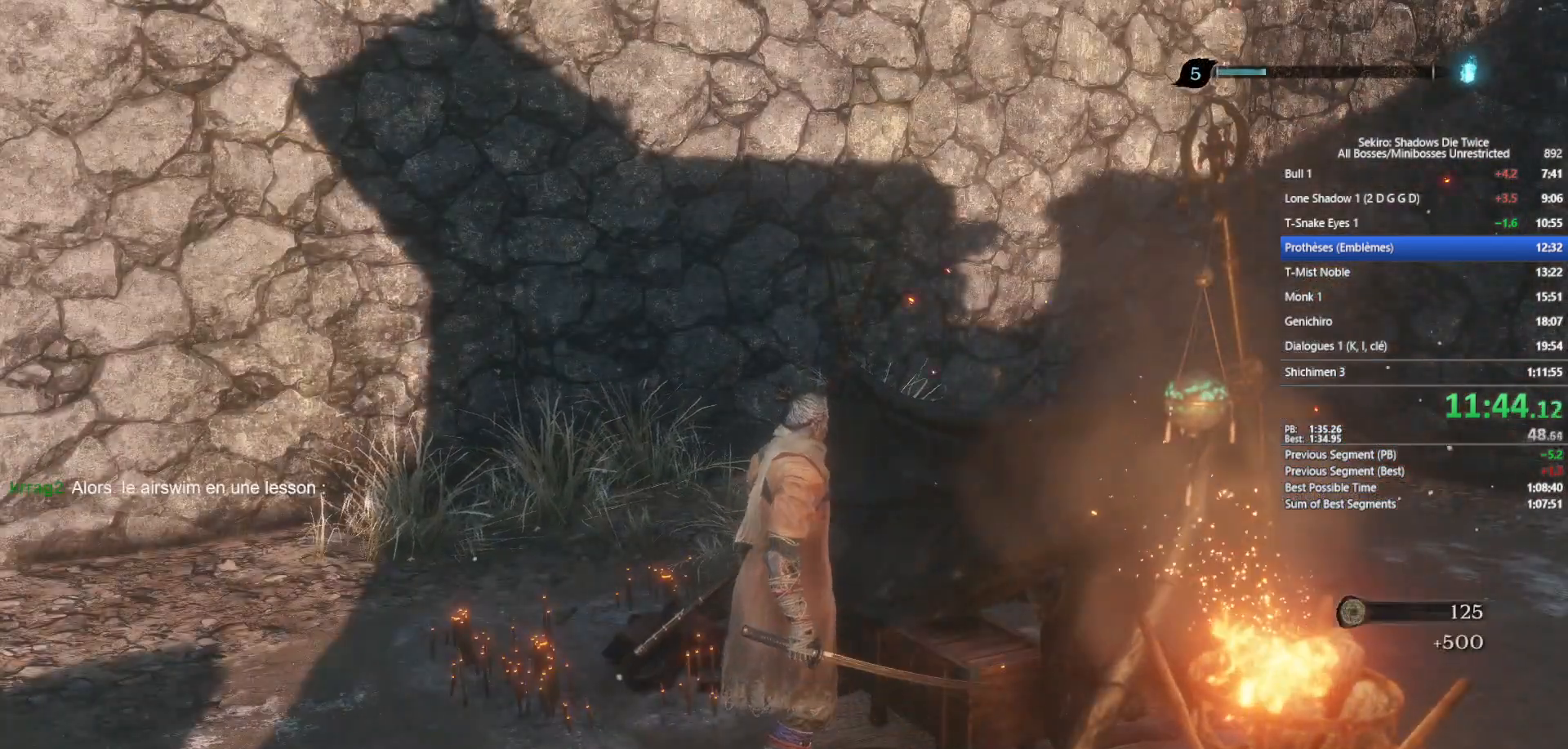
{"buttons": [], "left_stick": "left", "right_stick": "center", "events": []}
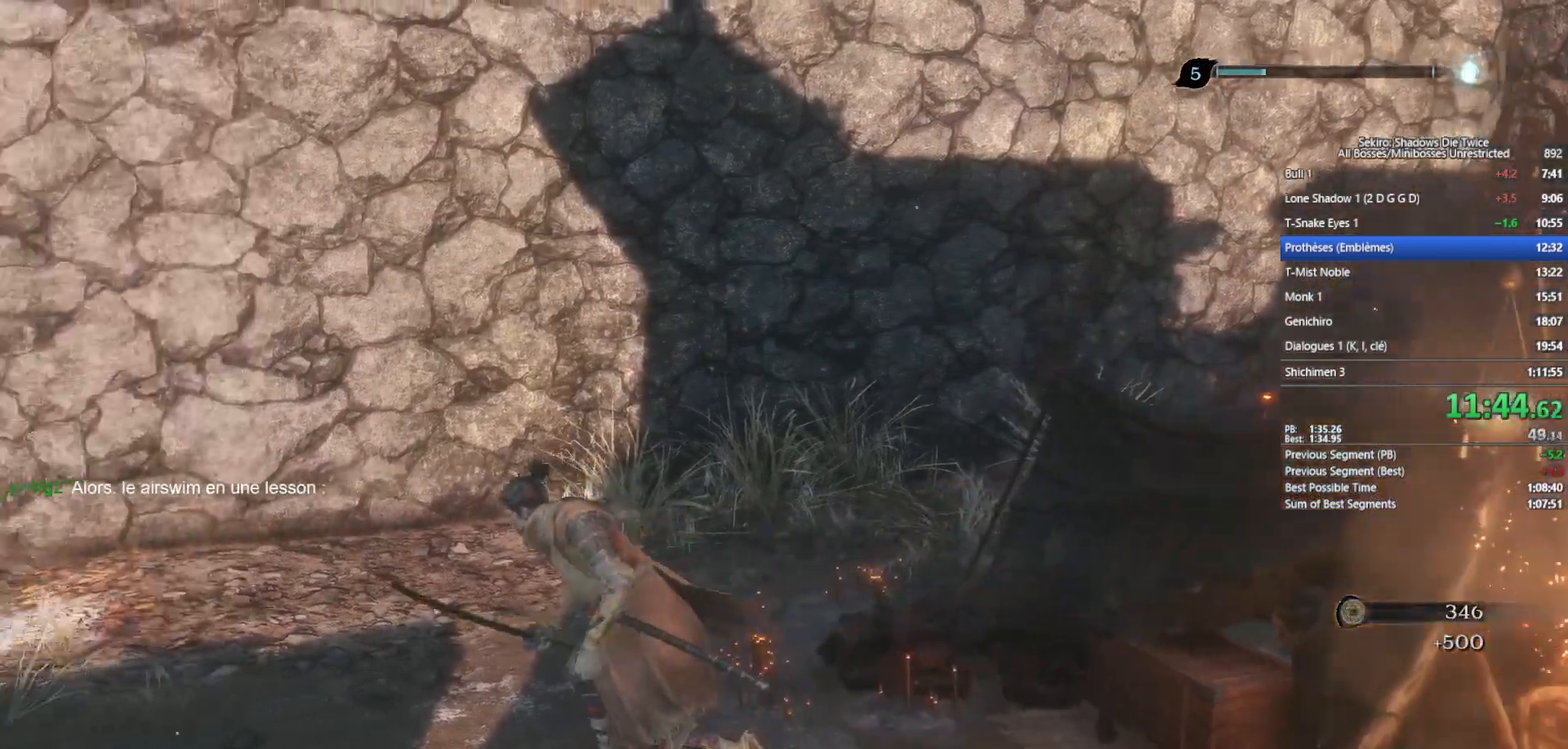
{"buttons": [], "left_stick": "center", "right_stick": "center", "events": [[217, "left_stick", "center"], [350, "DPAD_UP", "down"], [483, "DPAD_UP", "up"]]}
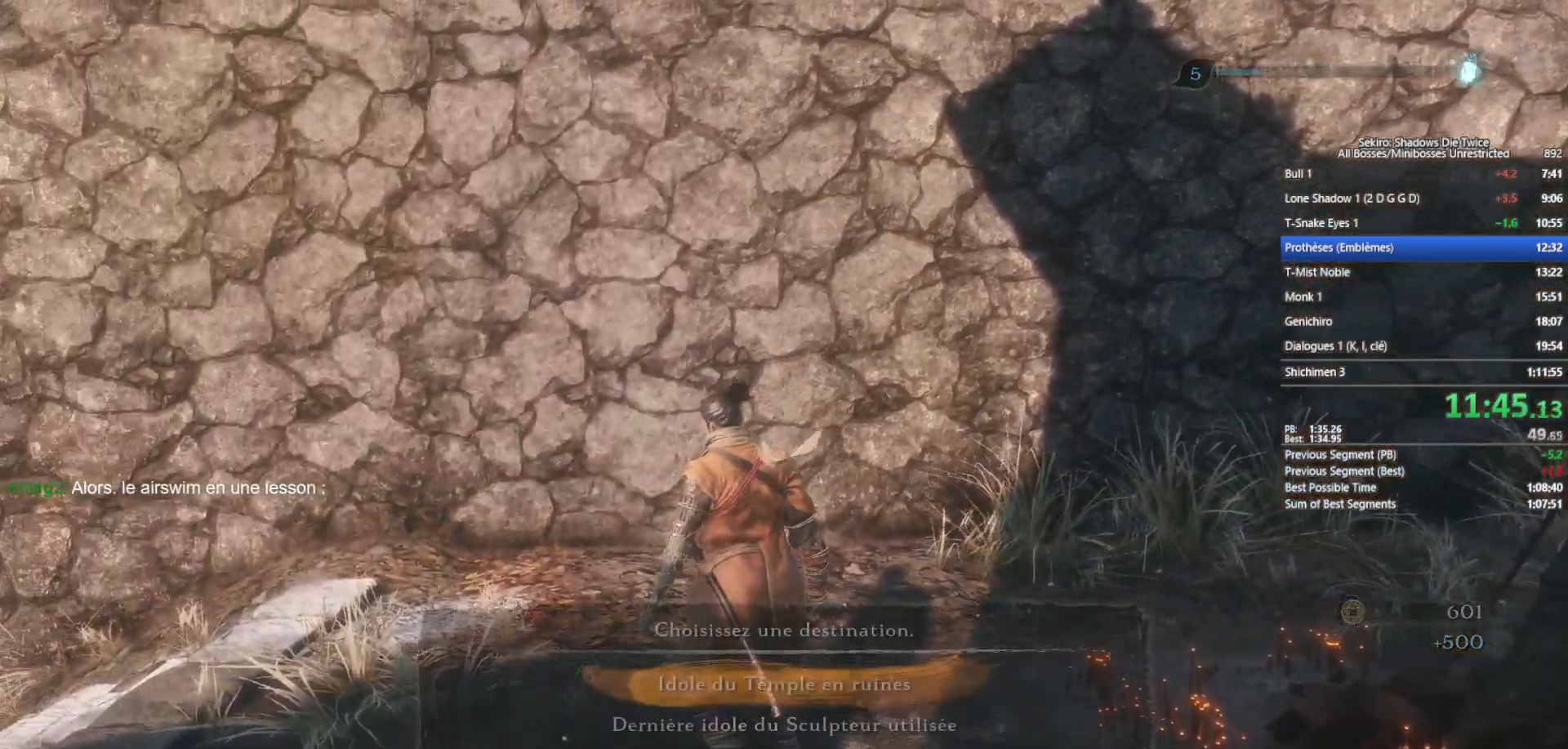
{"buttons": ["A"], "left_stick": "center", "right_stick": "center", "events": [[133, "DPAD_UP", "down"], [217, "DPAD_UP", "up"], [367, "DPAD_DOWN", "down"], [450, "DPAD_DOWN", "up"], [467, "A", "down"]]}
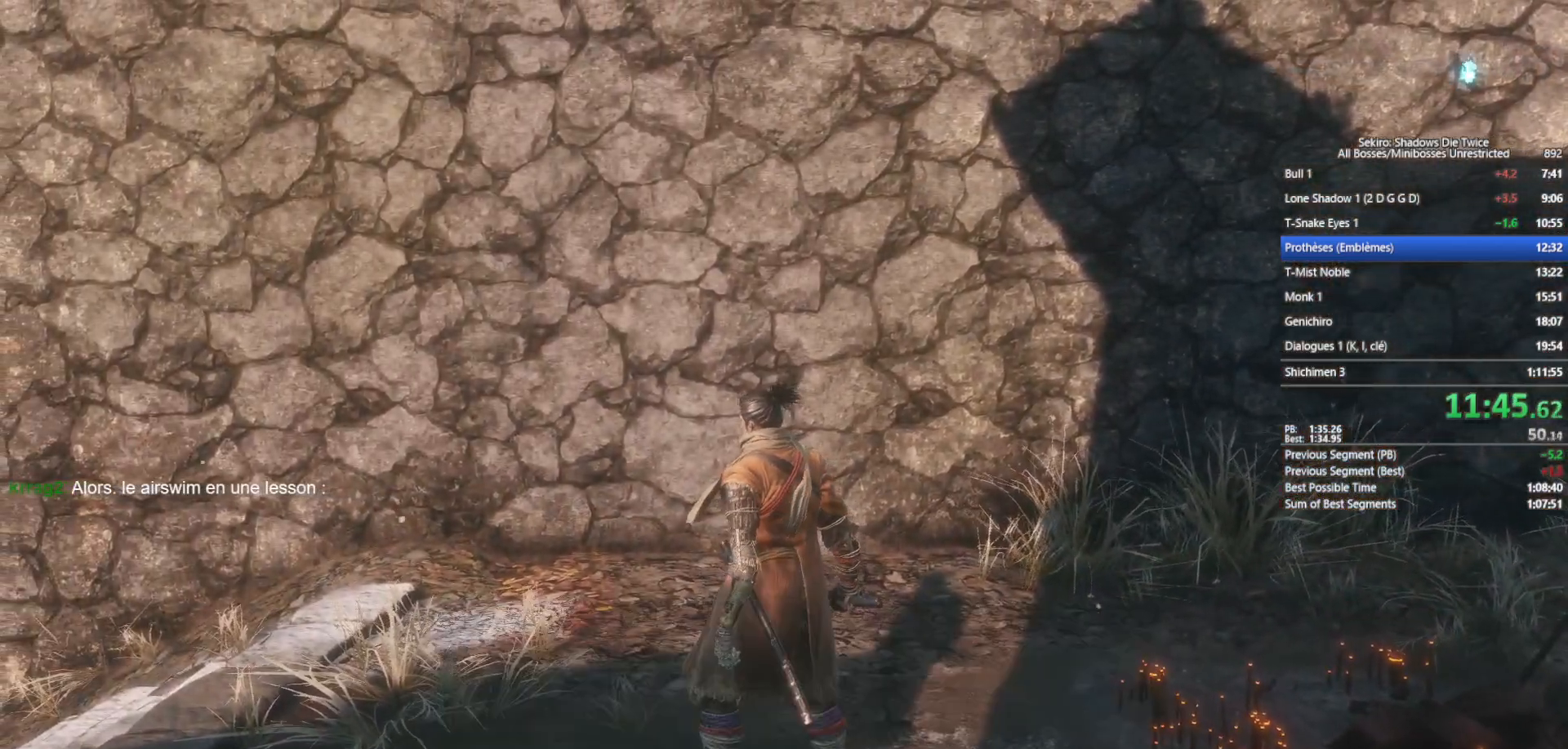
{"buttons": [], "left_stick": "center", "right_stick": "center", "events": [[83, "A", "up"], [150, "A", "down"], [233, "A", "up"], [300, "A", "down"], [417, "A", "up"]]}